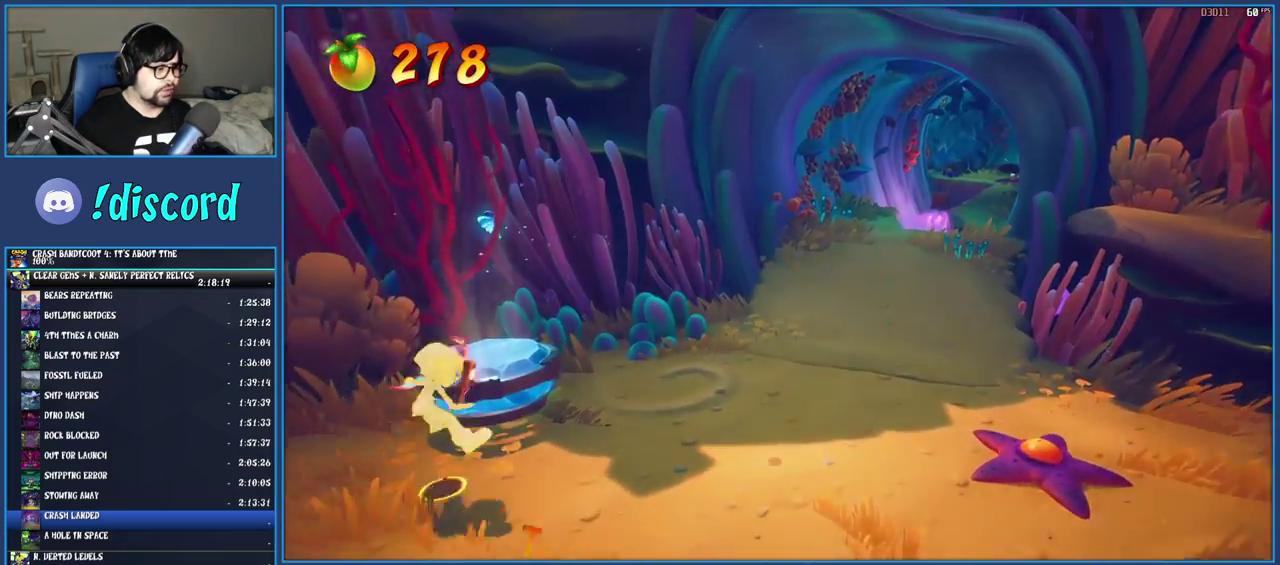
Gameplay with a controller (PlayStation layout); each line is a JSON object with the inputs held at the frame after it. "events" lists button and stick changes between this image and that frame as [ms after this image, input, new state], when the widget could be followed in between. Not read: L3 R3.
{"buttons": [], "left_stick": "center", "right_stick": "center"}
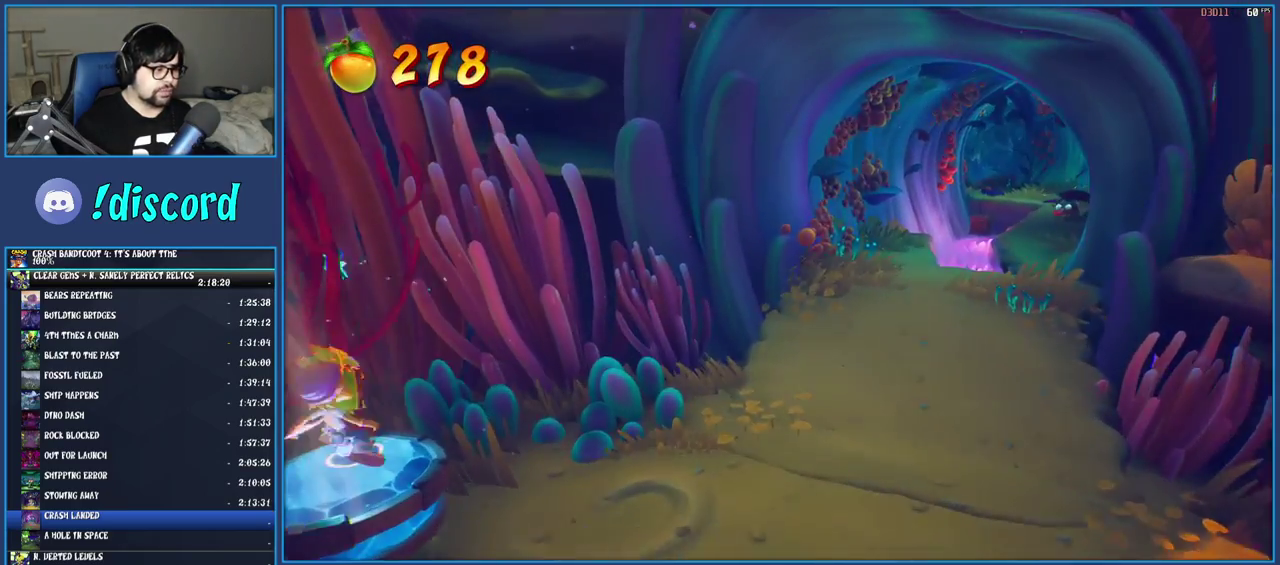
{"buttons": [], "left_stick": "center", "right_stick": "center", "events": []}
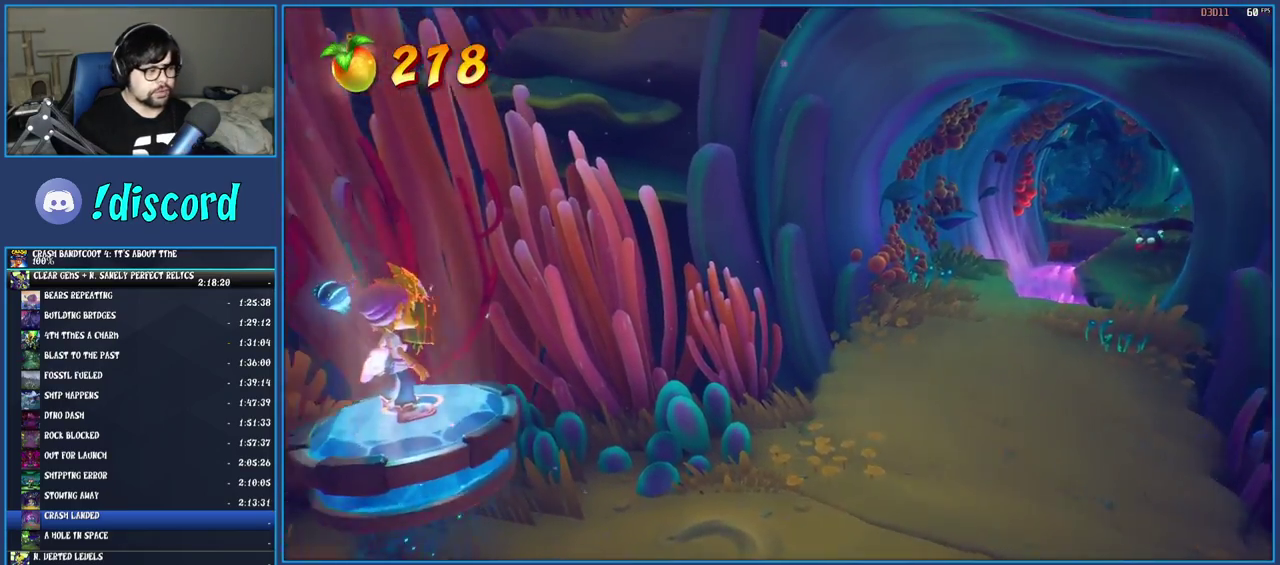
{"buttons": [], "left_stick": "center", "right_stick": "center", "events": []}
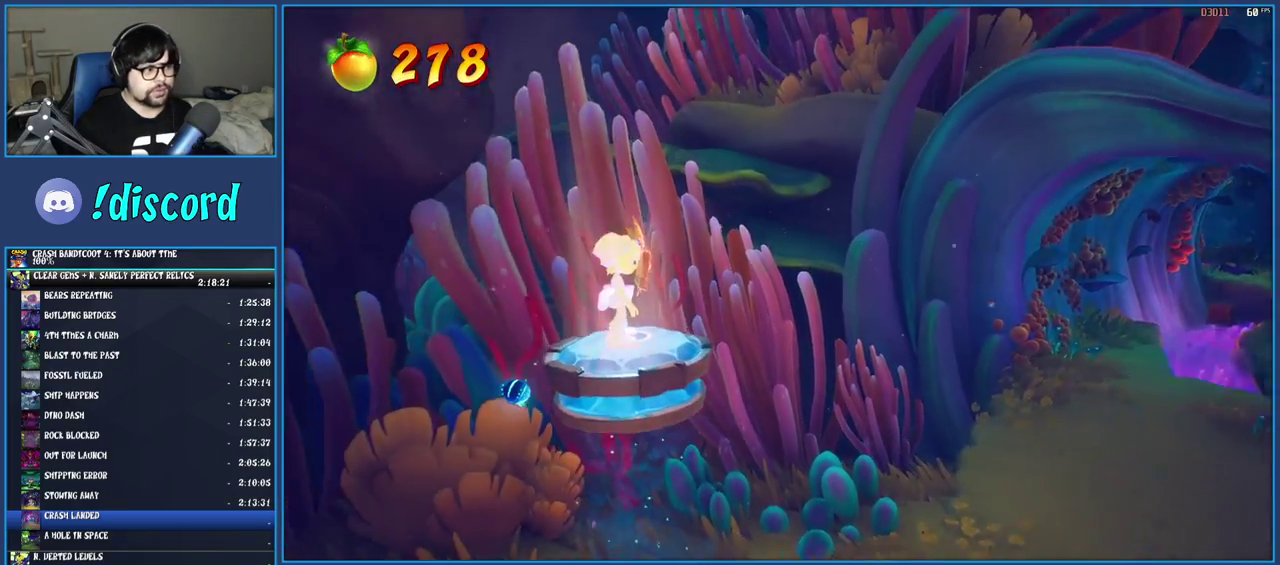
{"buttons": [], "left_stick": "center", "right_stick": "center", "events": []}
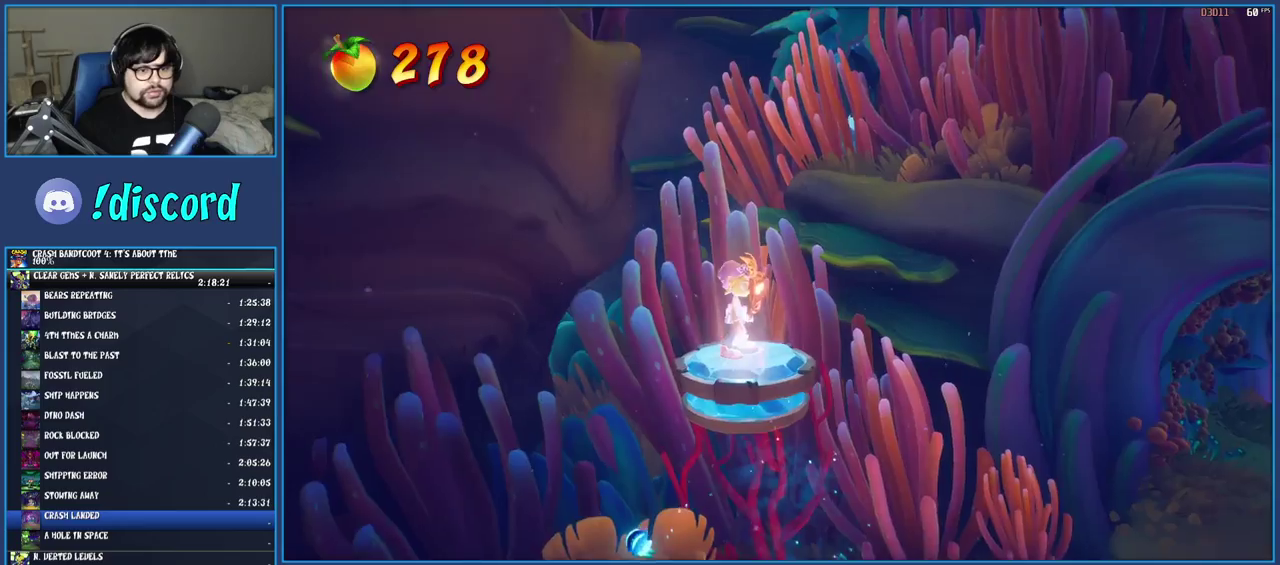
{"buttons": [], "left_stick": "center", "right_stick": "center", "events": []}
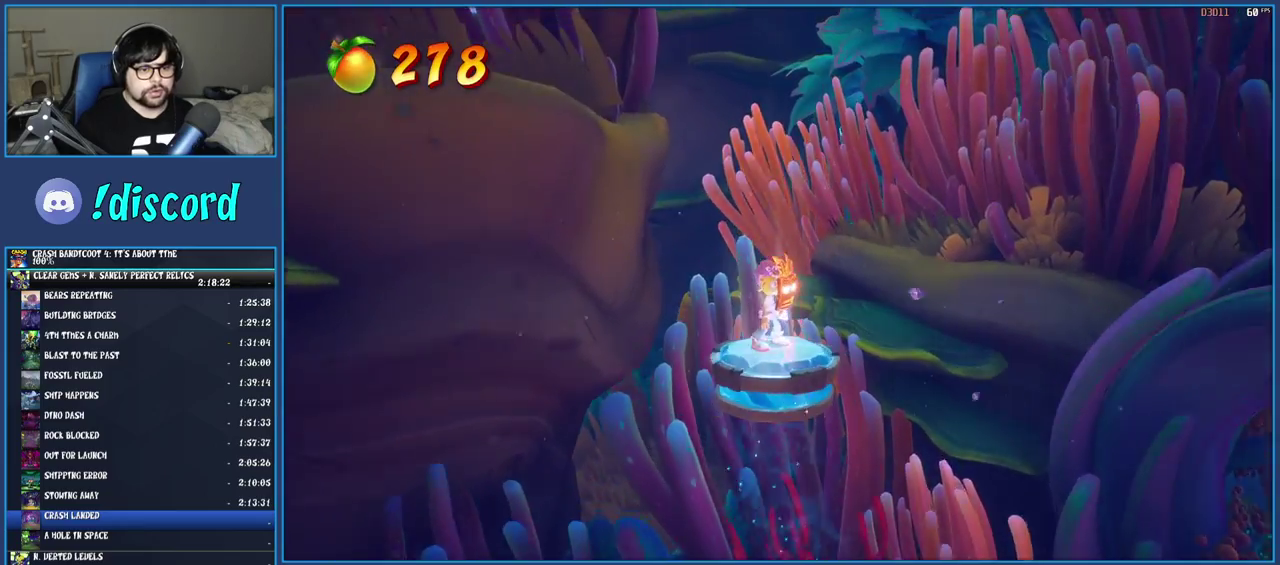
{"buttons": [], "left_stick": "center", "right_stick": "center", "events": []}
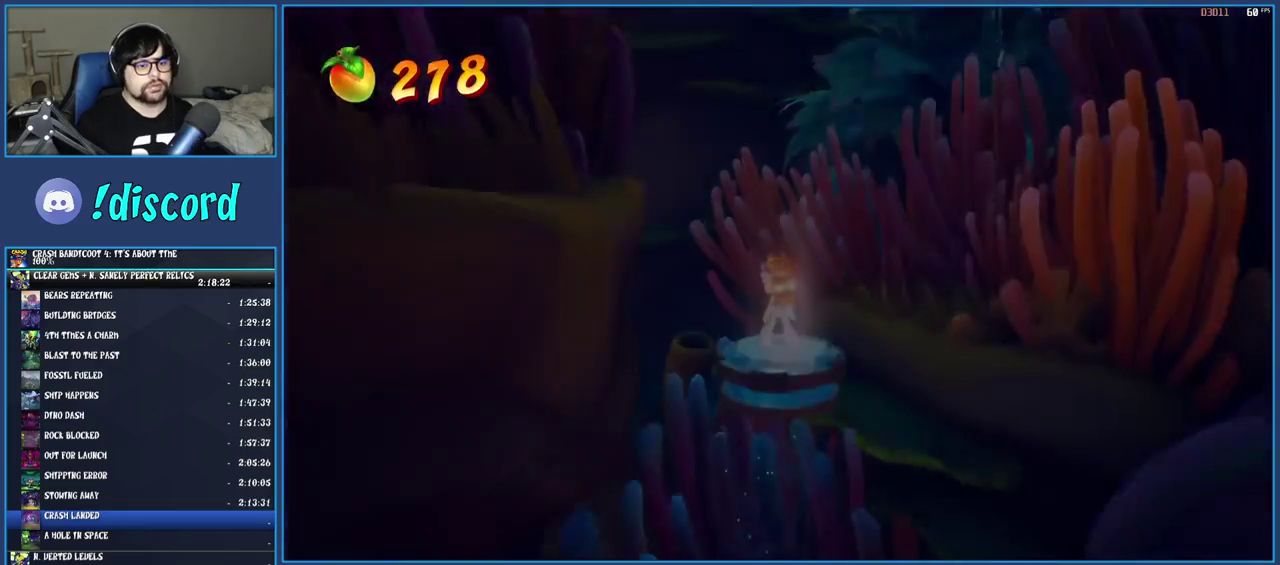
{"buttons": [], "left_stick": "right", "right_stick": "center", "events": [[67, "left_stick", "right"]]}
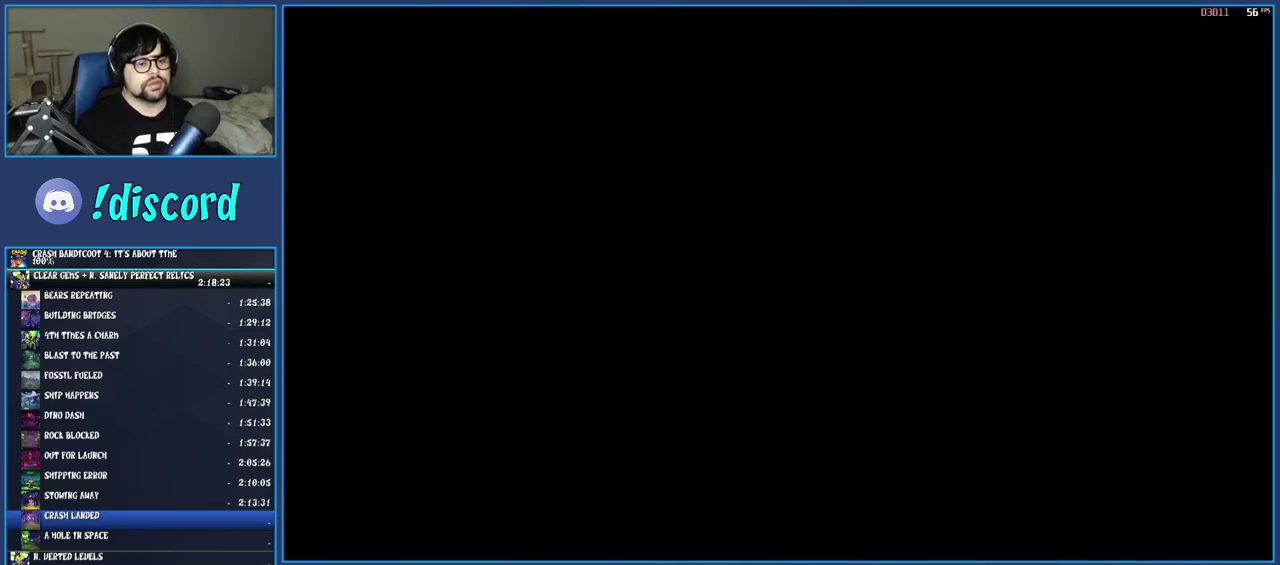
{"buttons": [], "left_stick": "right", "right_stick": "center", "events": []}
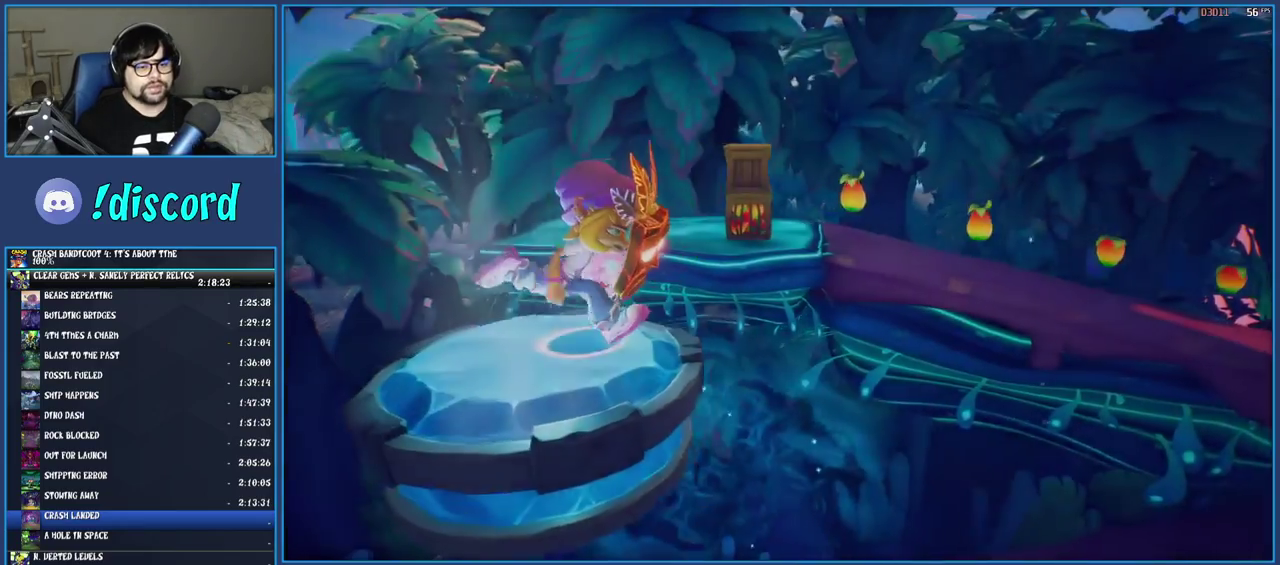
{"buttons": [], "left_stick": "right", "right_stick": "center", "events": []}
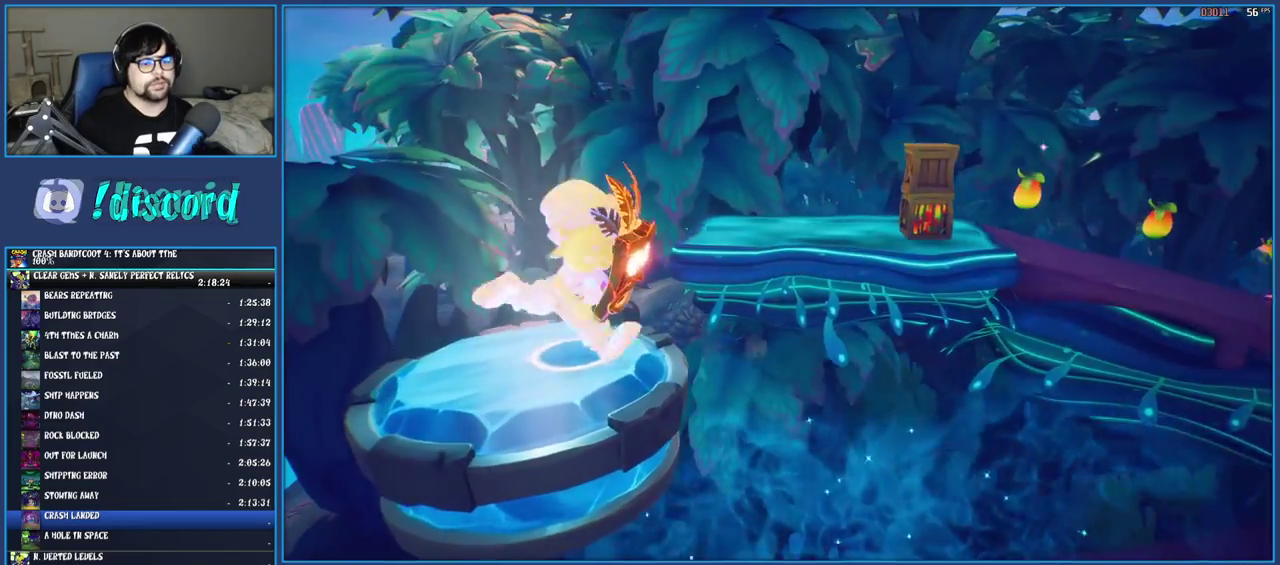
{"buttons": [], "left_stick": "right", "right_stick": "center", "events": []}
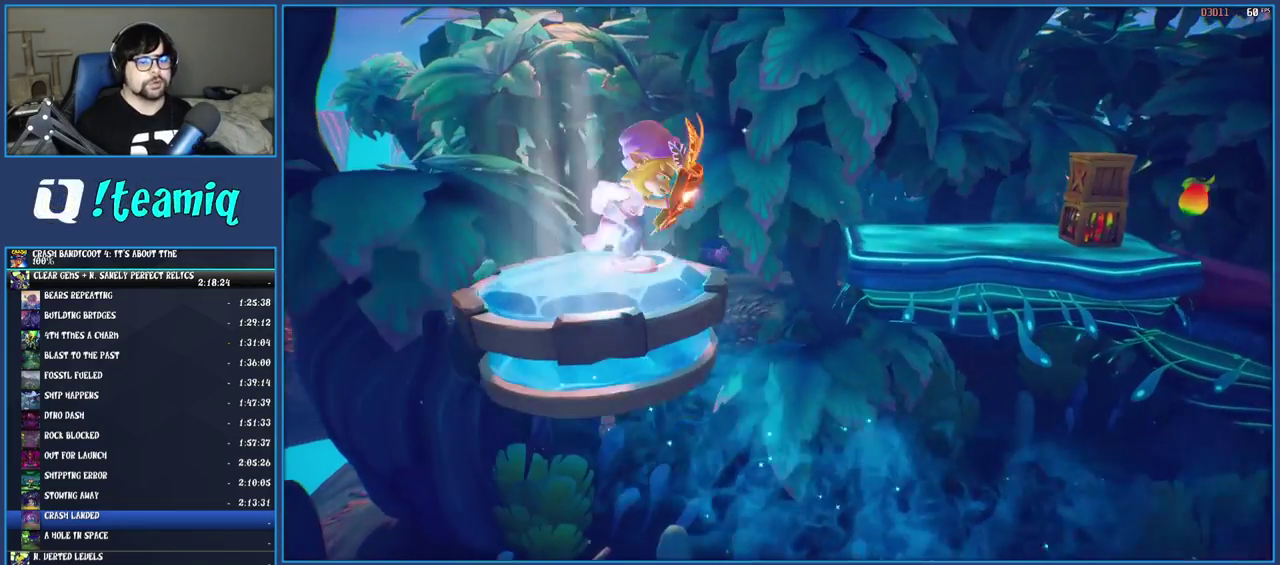
{"buttons": [], "left_stick": "right", "right_stick": "center", "events": []}
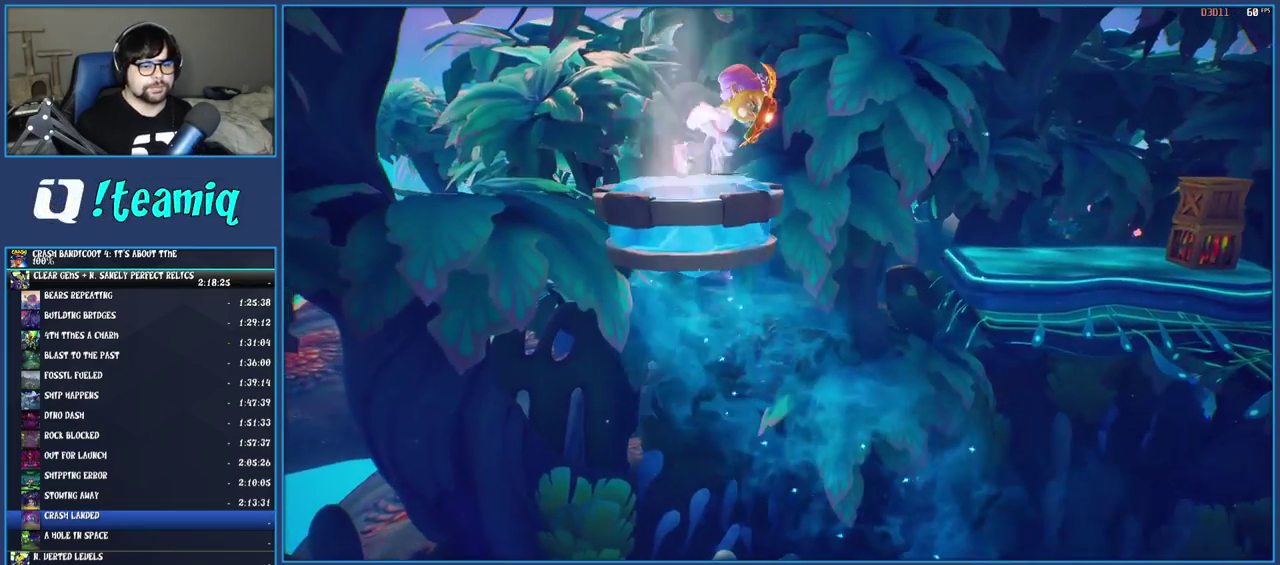
{"buttons": [], "left_stick": "right", "right_stick": "center", "events": []}
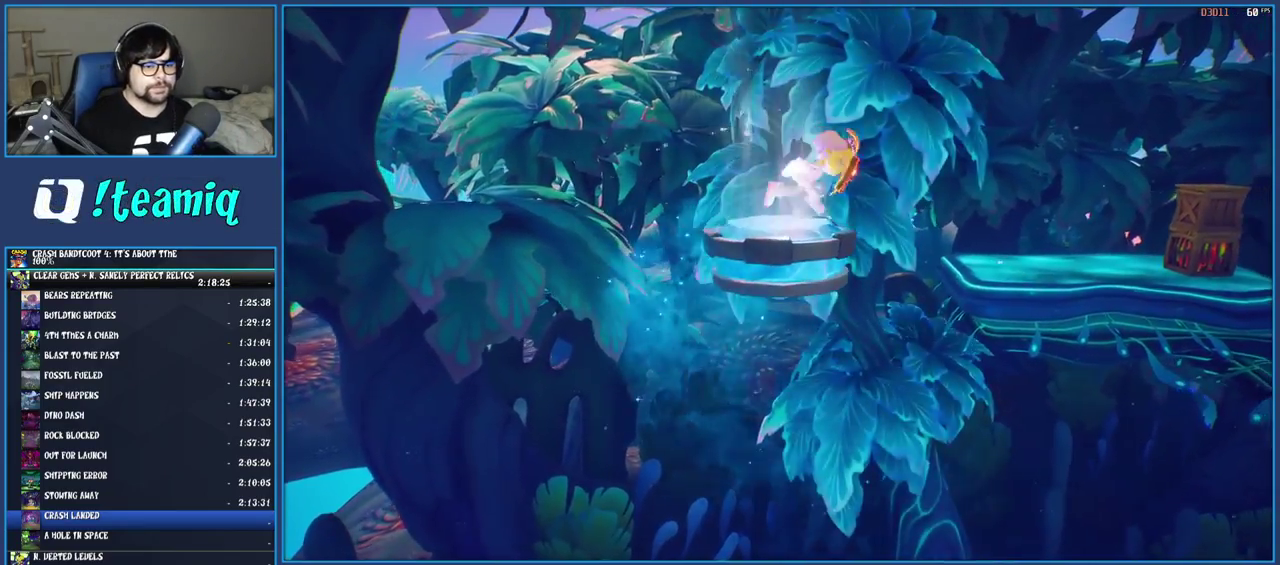
{"buttons": [], "left_stick": "right", "right_stick": "center", "events": []}
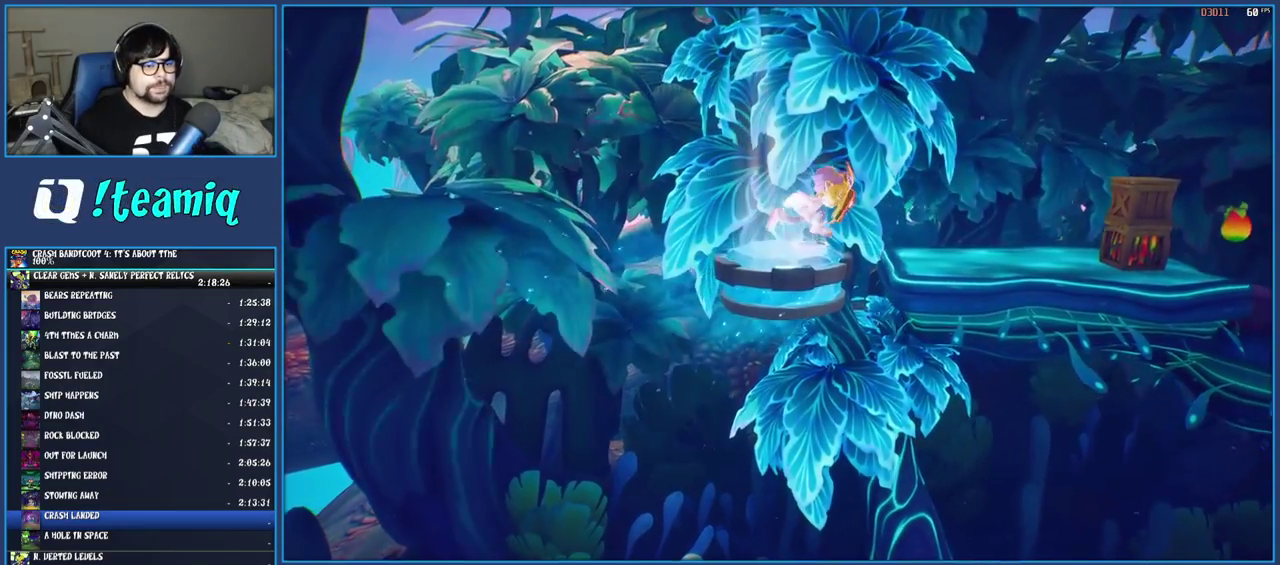
{"buttons": [], "left_stick": "right", "right_stick": "center", "events": []}
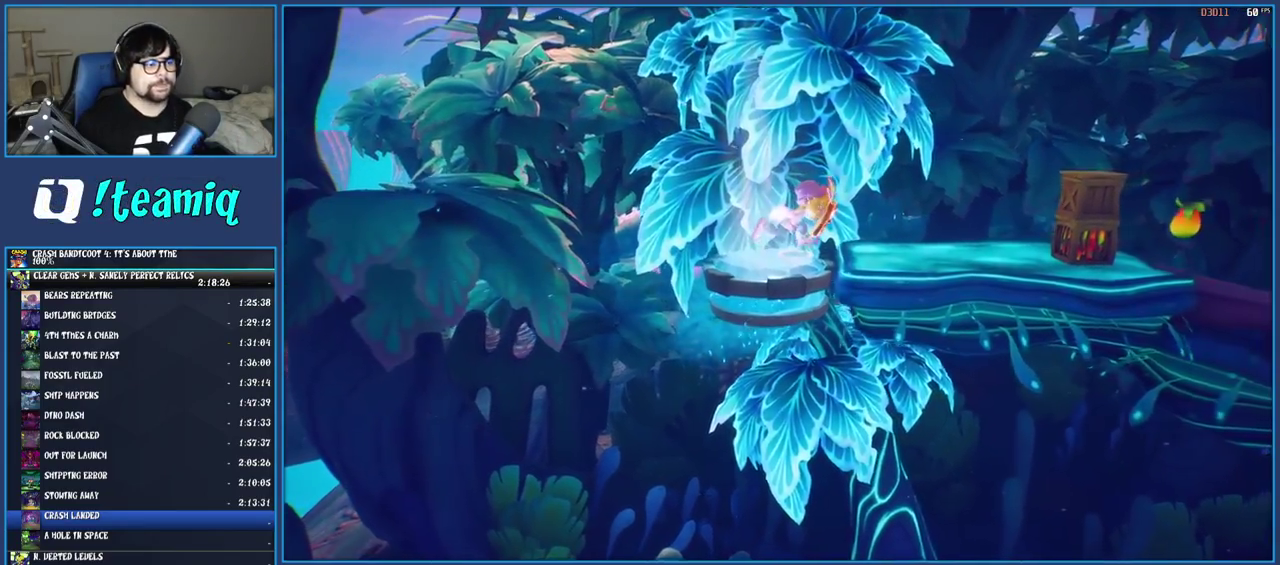
{"buttons": ["SQUARE"], "left_stick": "right", "right_stick": "center", "events": [[200, "R1", "down"], [317, "R1", "up"], [400, "SQUARE", "down"]]}
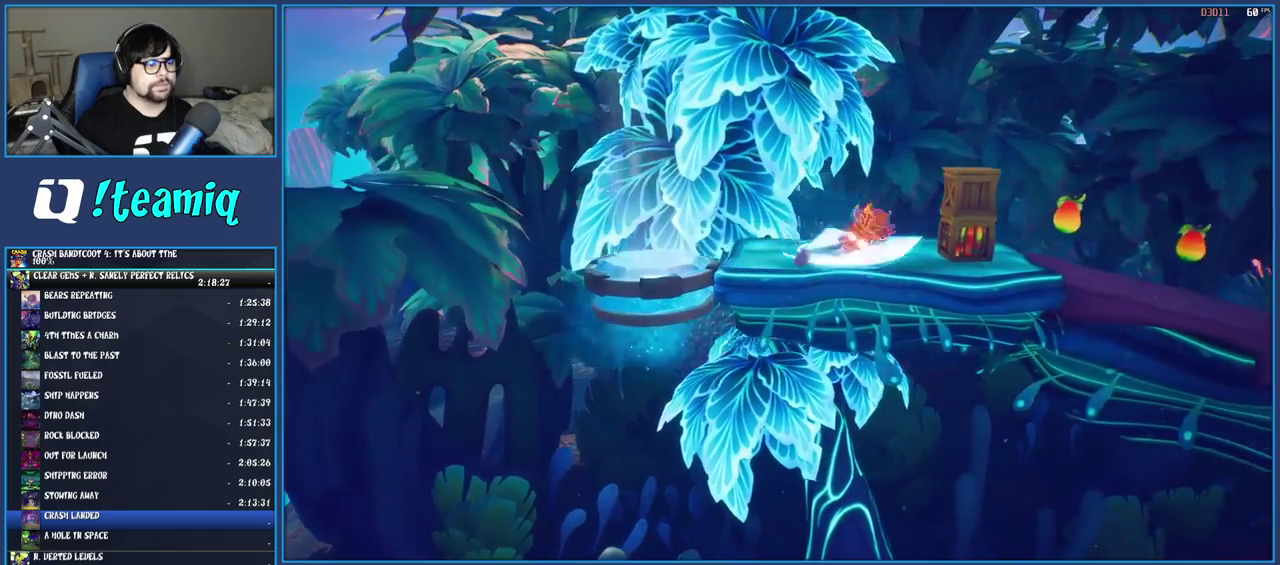
{"buttons": [], "left_stick": "right", "right_stick": "center", "events": [[17, "SQUARE", "up"], [150, "R1", "down"], [250, "R1", "up"], [300, "SQUARE", "down"], [433, "SQUARE", "up"]]}
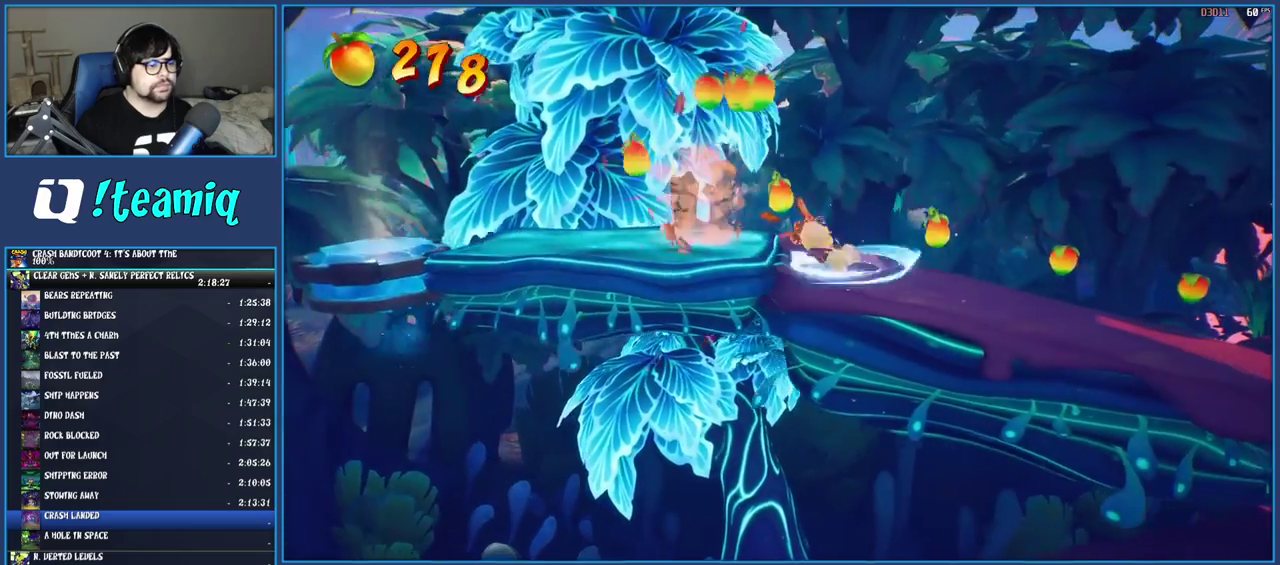
{"buttons": [], "left_stick": "right", "right_stick": "center", "events": [[33, "R1", "down"], [133, "R1", "up"], [217, "SQUARE", "down"], [383, "SQUARE", "up"]]}
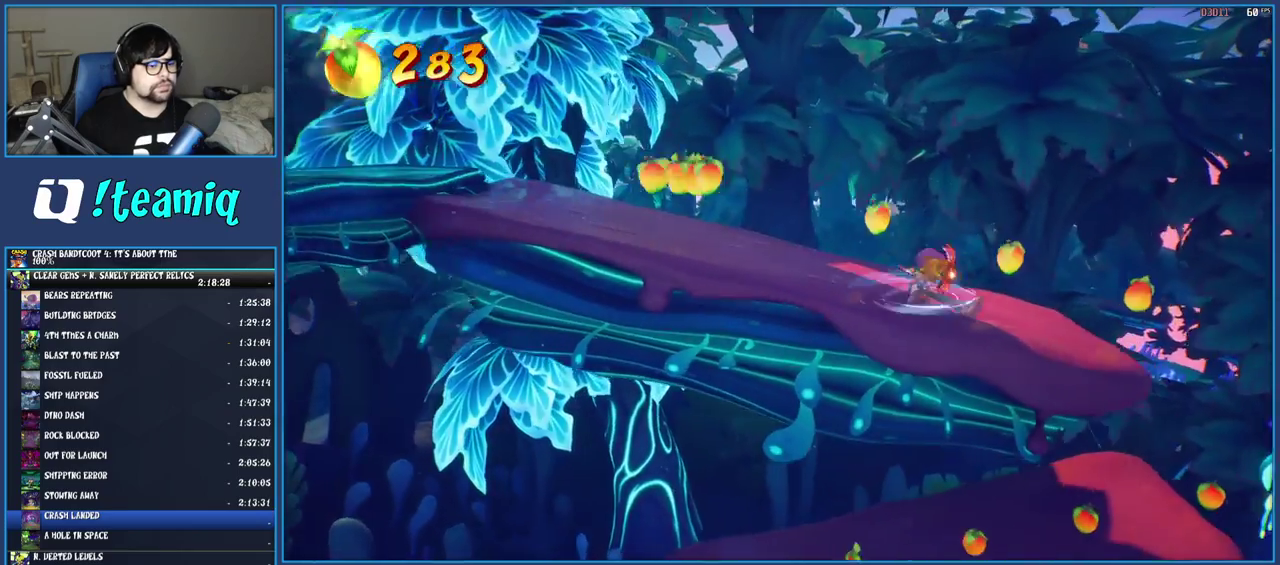
{"buttons": ["SQUARE"], "left_stick": "right", "right_stick": "center", "events": [[250, "R1", "down"], [383, "R1", "up"], [483, "SQUARE", "down"]]}
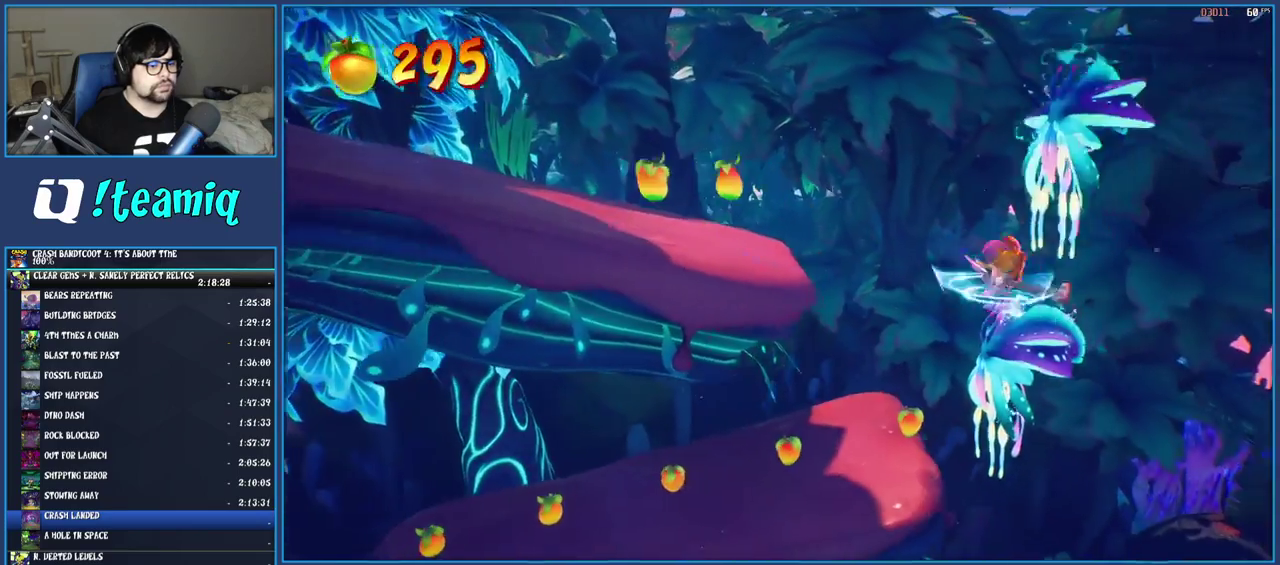
{"buttons": [], "left_stick": "center", "right_stick": "center", "events": [[217, "SQUARE", "up"], [333, "left_stick", "center"]]}
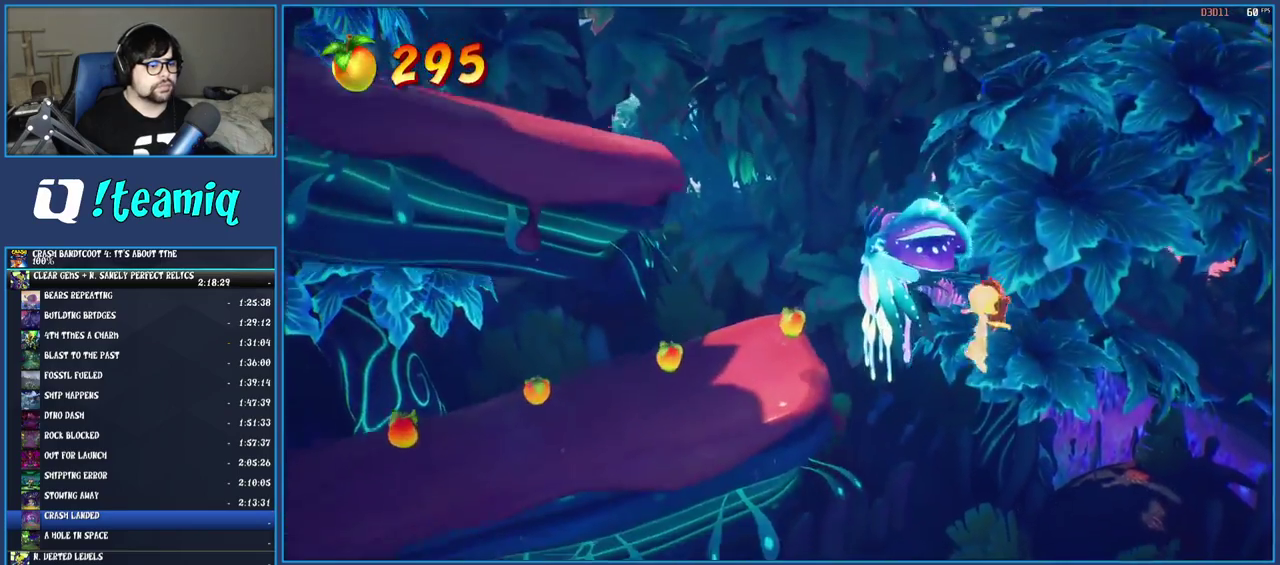
{"buttons": [], "left_stick": "center", "right_stick": "center", "events": []}
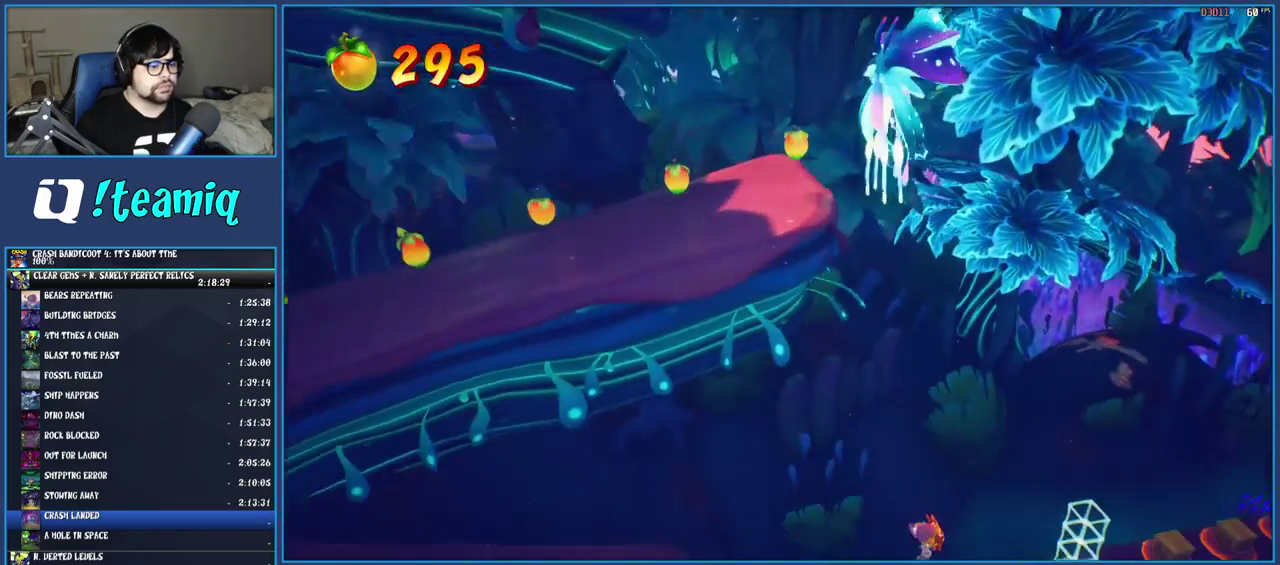
{"buttons": ["CROSS"], "left_stick": "up-right", "right_stick": "center", "events": [[117, "left_stick", "up-right"], [350, "CROSS", "down"]]}
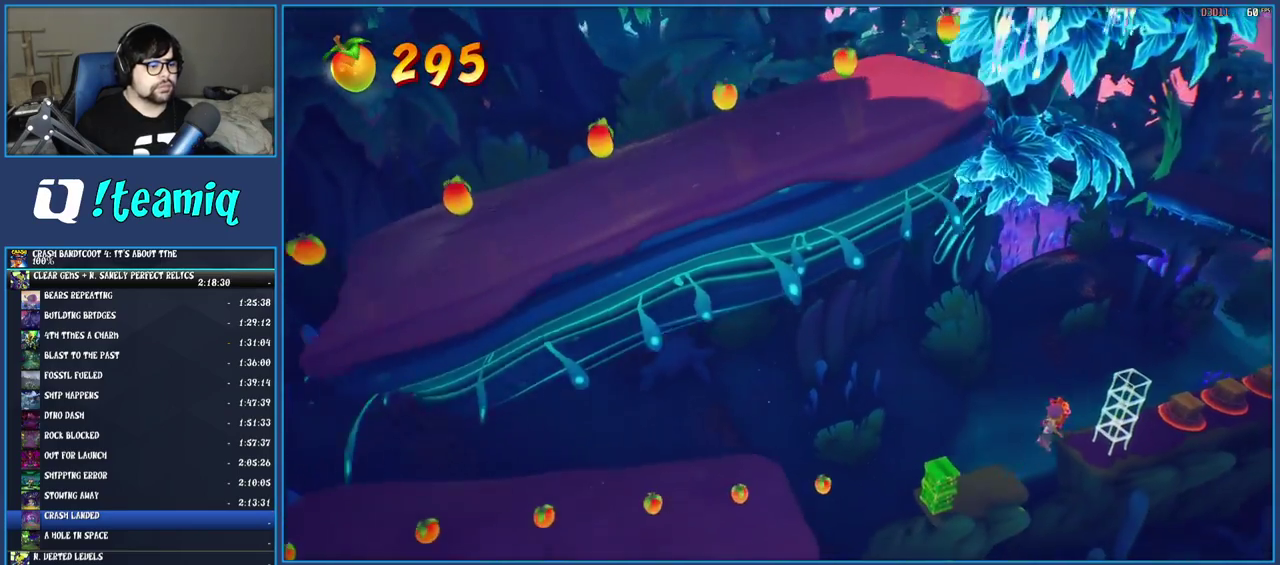
{"buttons": [], "left_stick": "up-right", "right_stick": "center", "events": [[333, "CROSS", "up"]]}
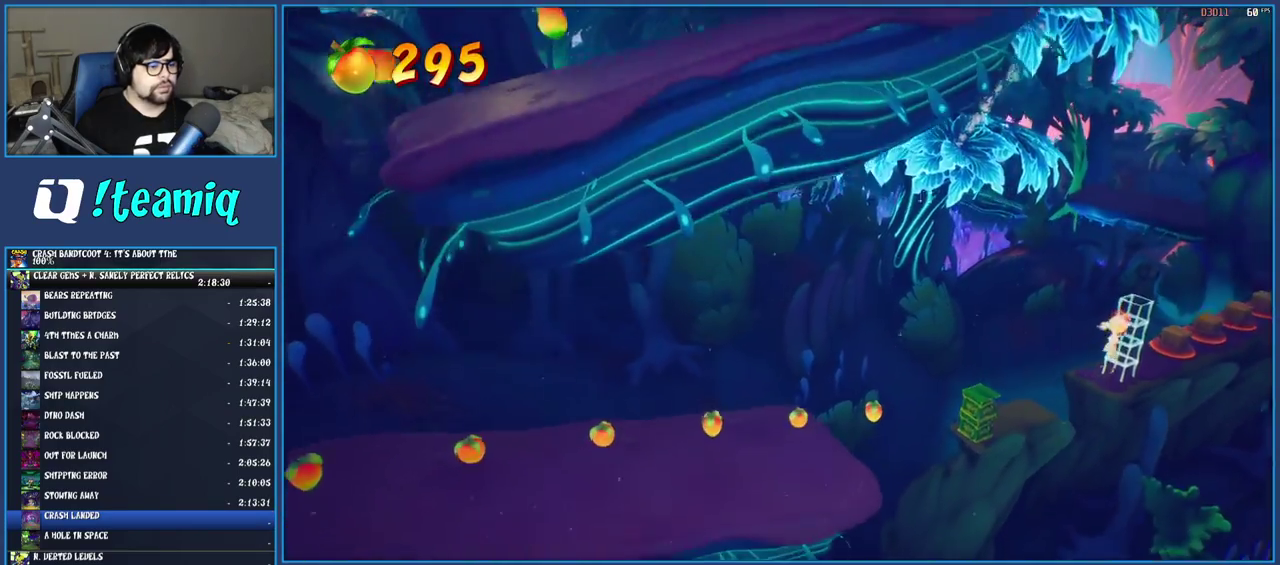
{"buttons": [], "left_stick": "up-right", "right_stick": "center", "events": [[133, "R1", "down"], [267, "R1", "up"], [333, "SQUARE", "down"], [500, "SQUARE", "up"]]}
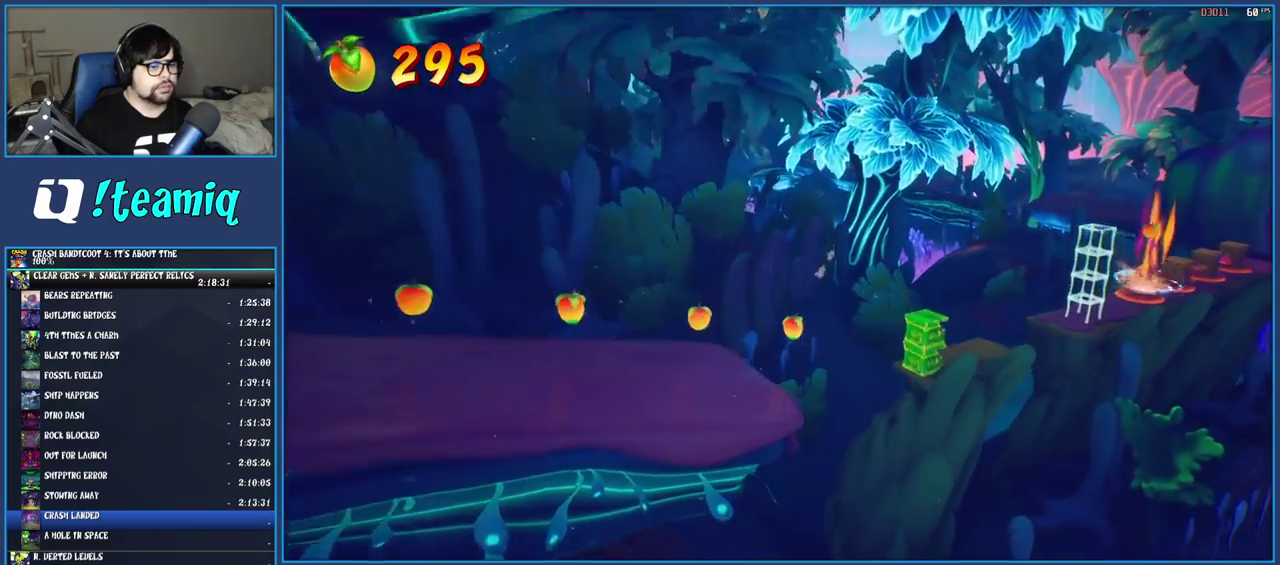
{"buttons": [], "left_stick": "up-right", "right_stick": "center", "events": [[83, "R1", "down"], [200, "R1", "up"], [300, "SQUARE", "down"], [467, "SQUARE", "up"]]}
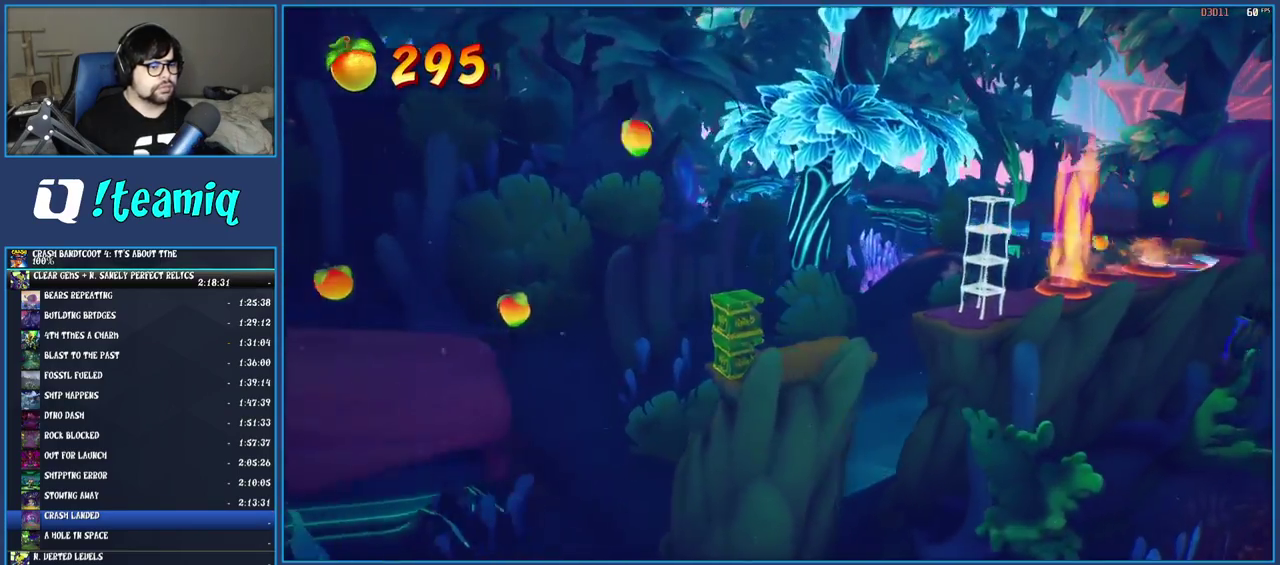
{"buttons": ["CROSS", "SQUARE"], "left_stick": "up-right", "right_stick": "center", "events": [[183, "R1", "down"], [317, "R1", "up"], [400, "SQUARE", "down"], [467, "CROSS", "down"]]}
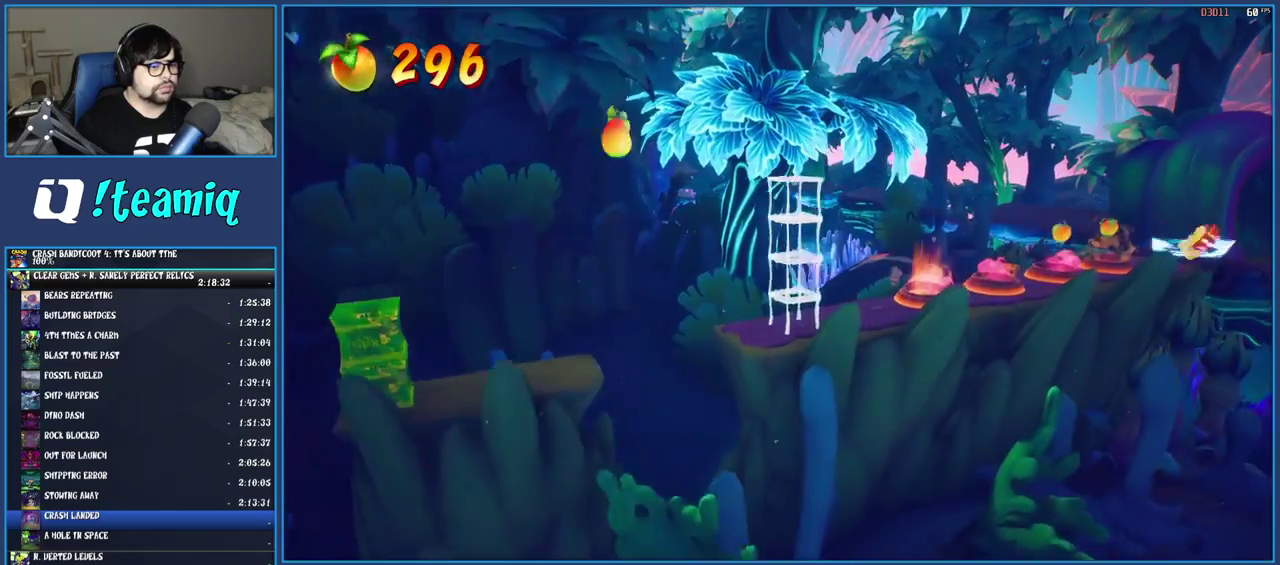
{"buttons": [], "left_stick": "up-right", "right_stick": "center", "events": [[167, "CROSS", "up"], [167, "SQUARE", "up"]]}